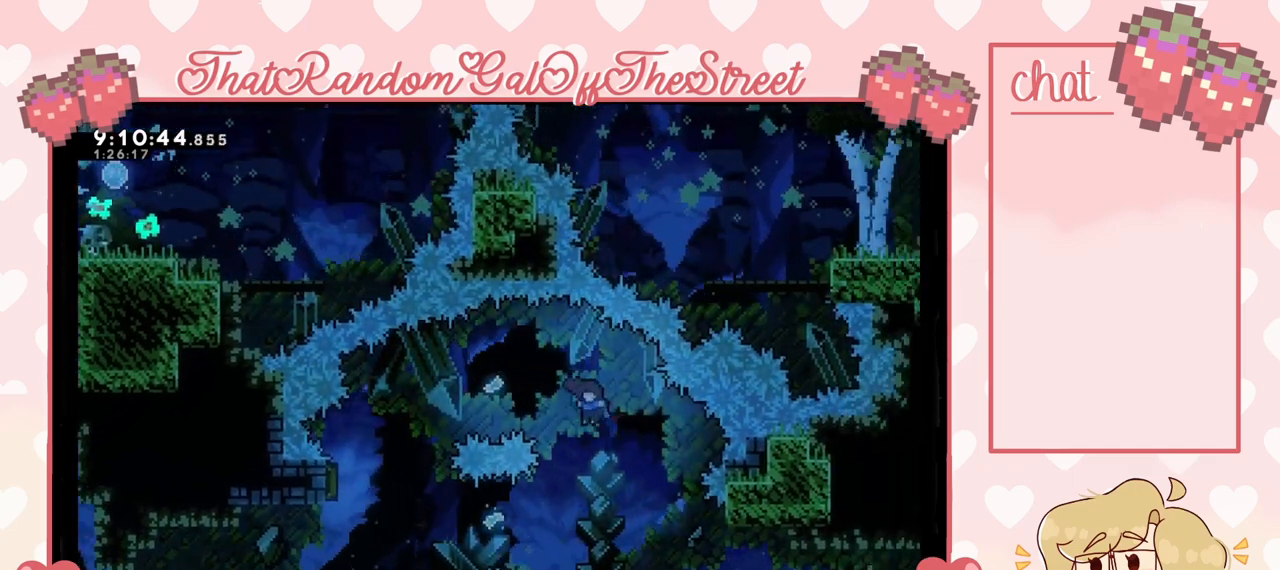
Gameplay with a controller (Xbox layout); each line is a JSON object with the inputs held at the frame after it. "events" lists button and stick changes between this image and that frame as [ms after this image, input, new state], when the widget could be followed in between.
{"buttons": ["A"], "left_stick": "center", "right_stick": "center", "events": [[200, "left_stick", "center"], [267, "START", "down"], [367, "START", "up"], [400, "DPAD_DOWN", "down"], [467, "DPAD_DOWN", "up"], [500, "A", "down"]]}
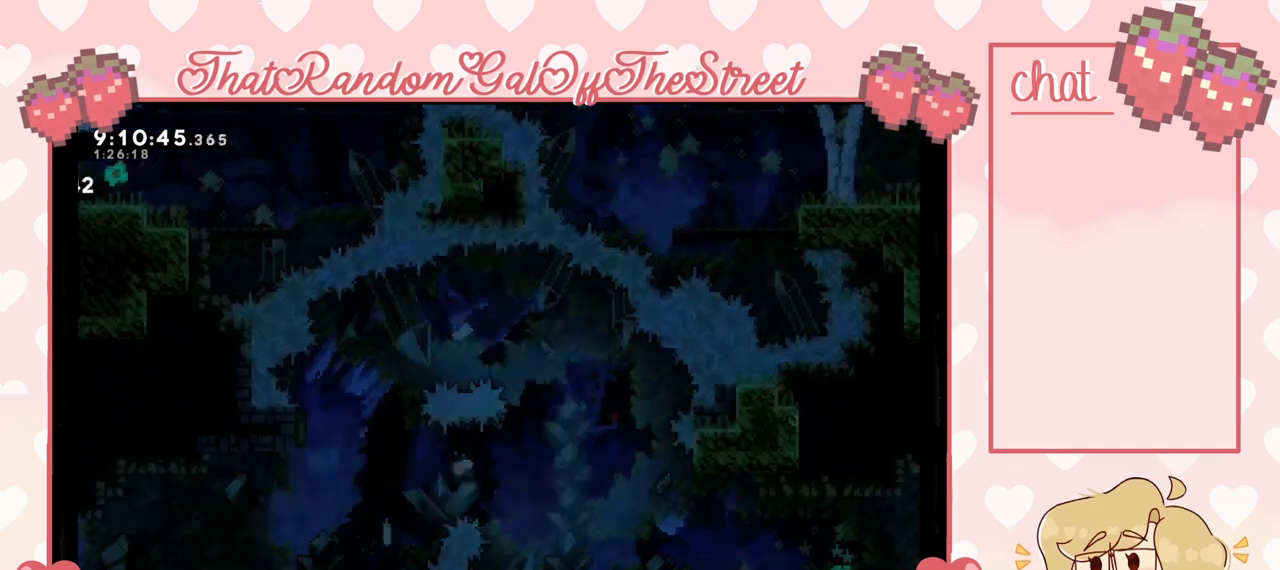
{"buttons": [], "left_stick": "center", "right_stick": "center", "events": [[67, "A", "up"]]}
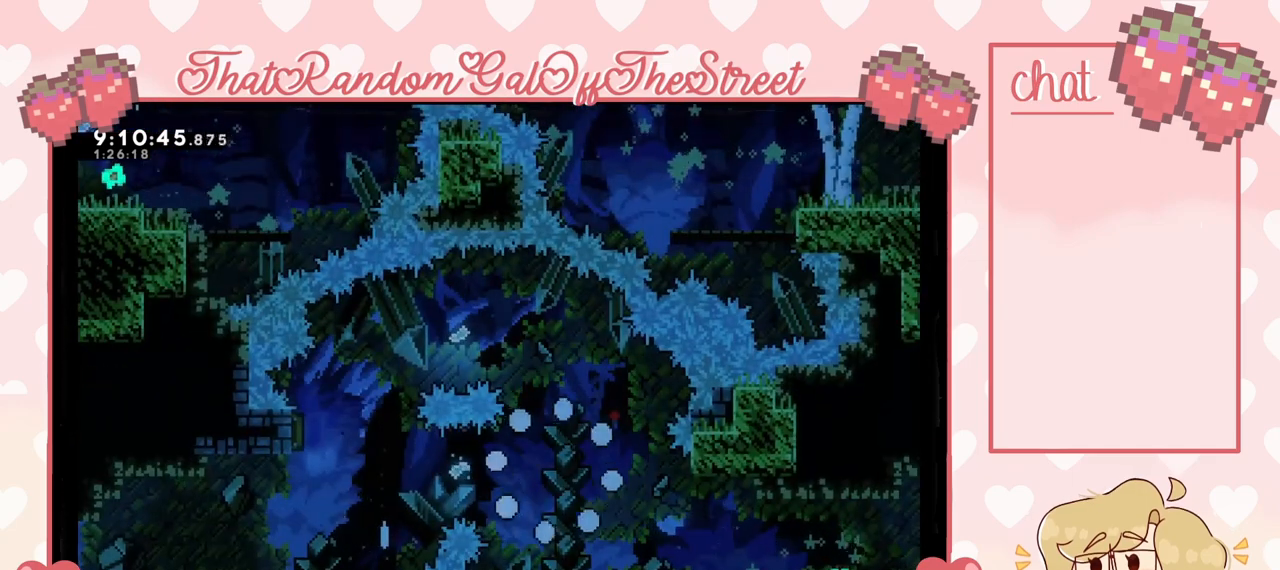
{"buttons": [], "left_stick": "center", "right_stick": "center", "events": []}
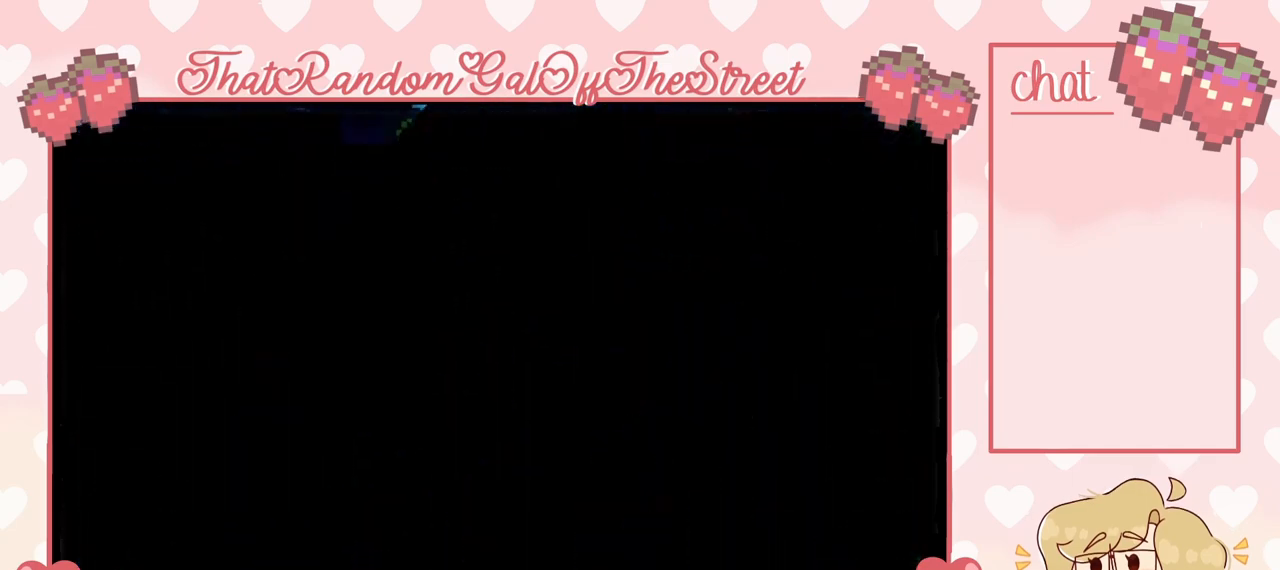
{"buttons": [], "left_stick": "center", "right_stick": "center", "events": []}
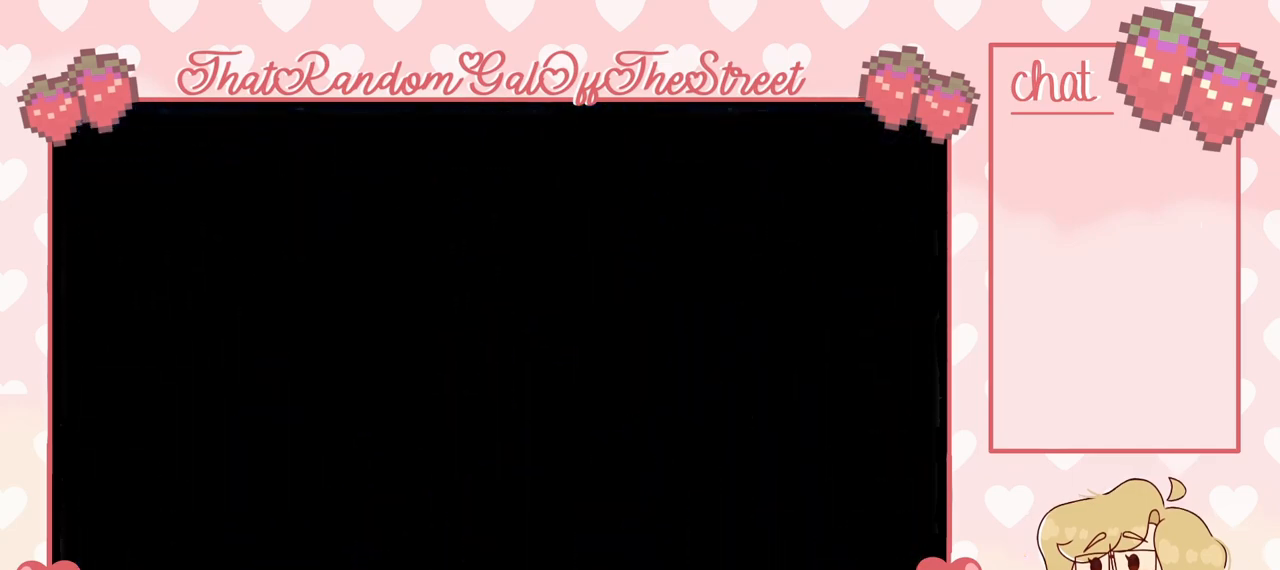
{"buttons": [], "left_stick": "center", "right_stick": "center", "events": []}
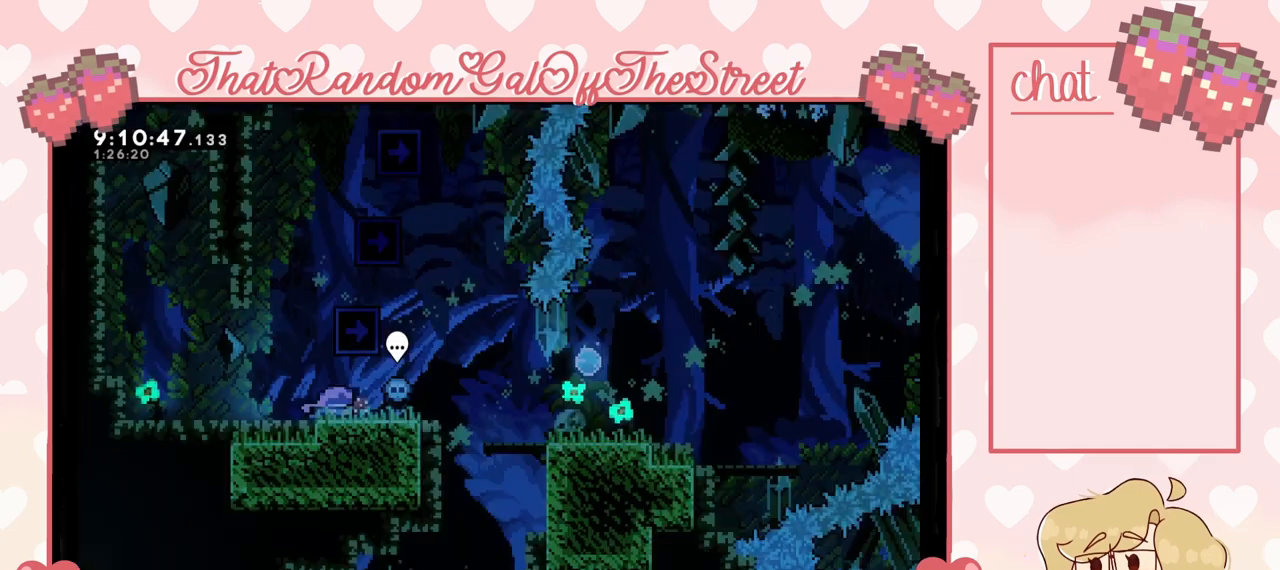
{"buttons": [], "left_stick": "center", "right_stick": "center", "events": []}
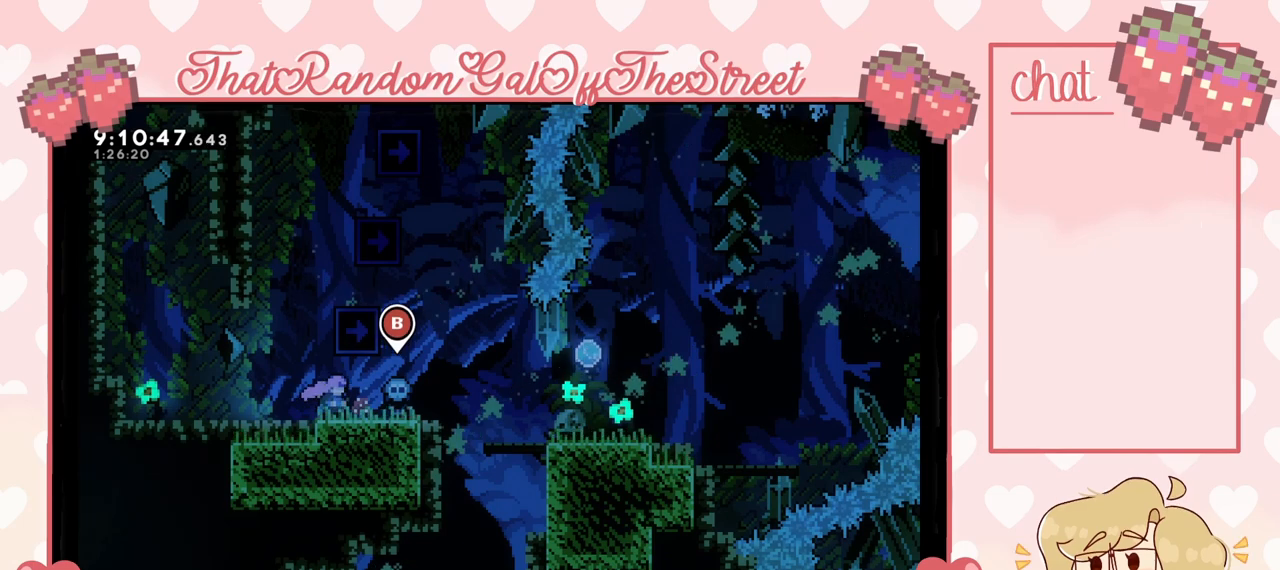
{"buttons": ["A"], "left_stick": "right", "right_stick": "center", "events": [[367, "left_stick", "left"], [467, "A", "down"], [500, "left_stick", "right"]]}
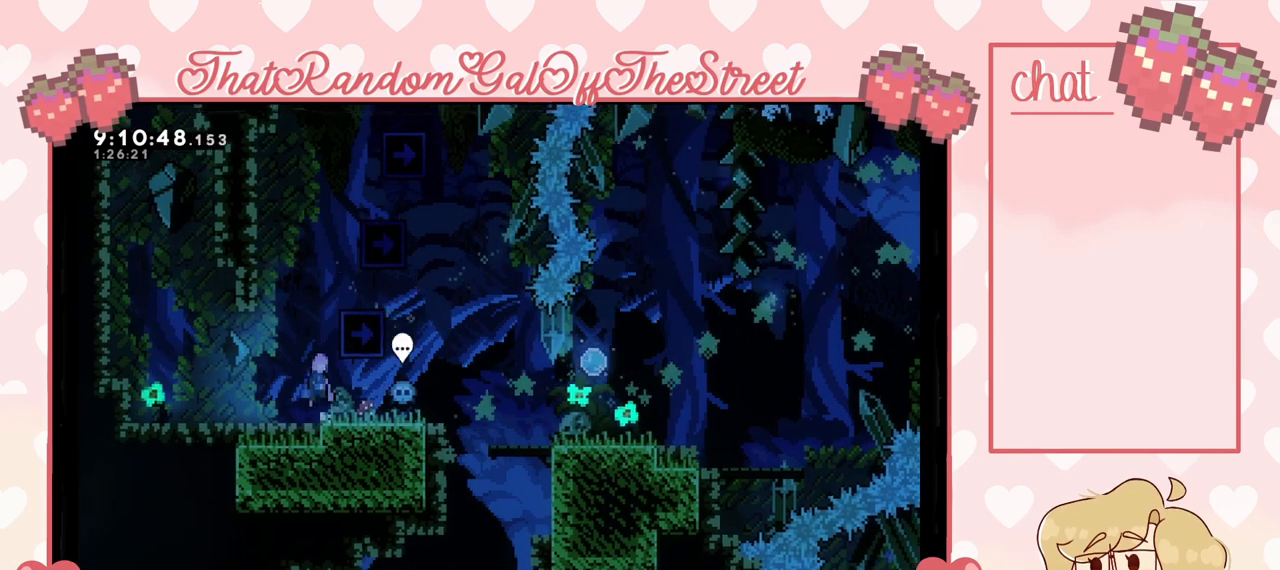
{"buttons": ["L2"], "left_stick": "up-right", "right_stick": "center", "events": [[300, "A", "up"], [300, "L2", "down"], [300, "left_stick", "up-right"]]}
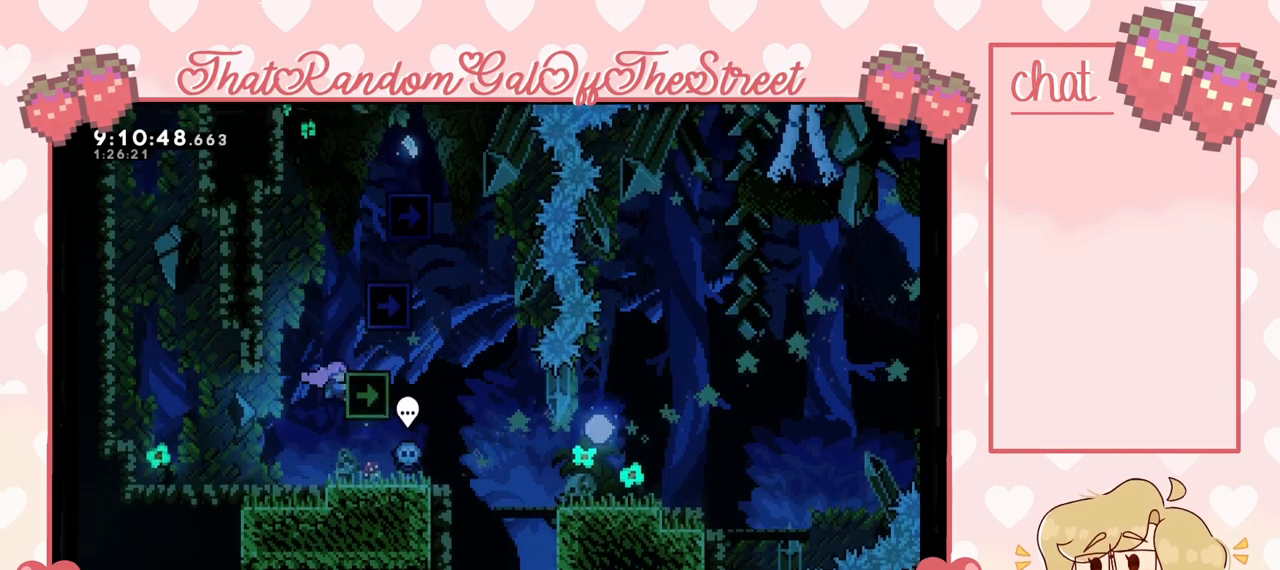
{"buttons": ["A", "L2"], "left_stick": "up-right", "right_stick": "center", "events": [[33, "A", "down"], [267, "A", "up"], [367, "A", "down"]]}
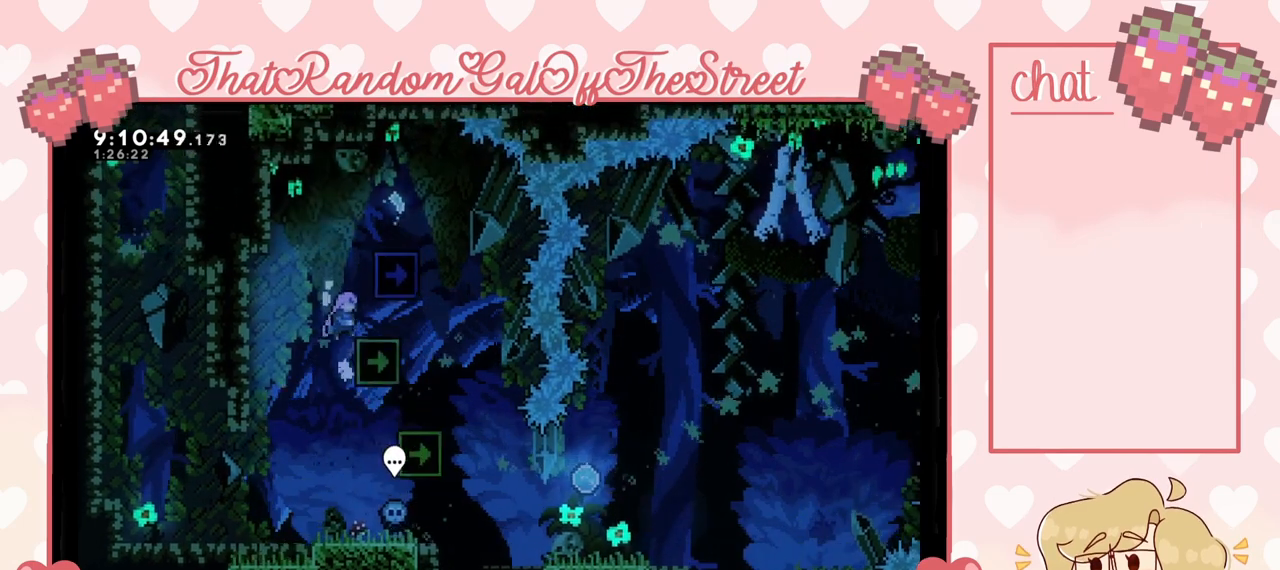
{"buttons": [], "left_stick": "center", "right_stick": "center", "events": [[200, "A", "up"], [467, "left_stick", "center"], [500, "L2", "up"]]}
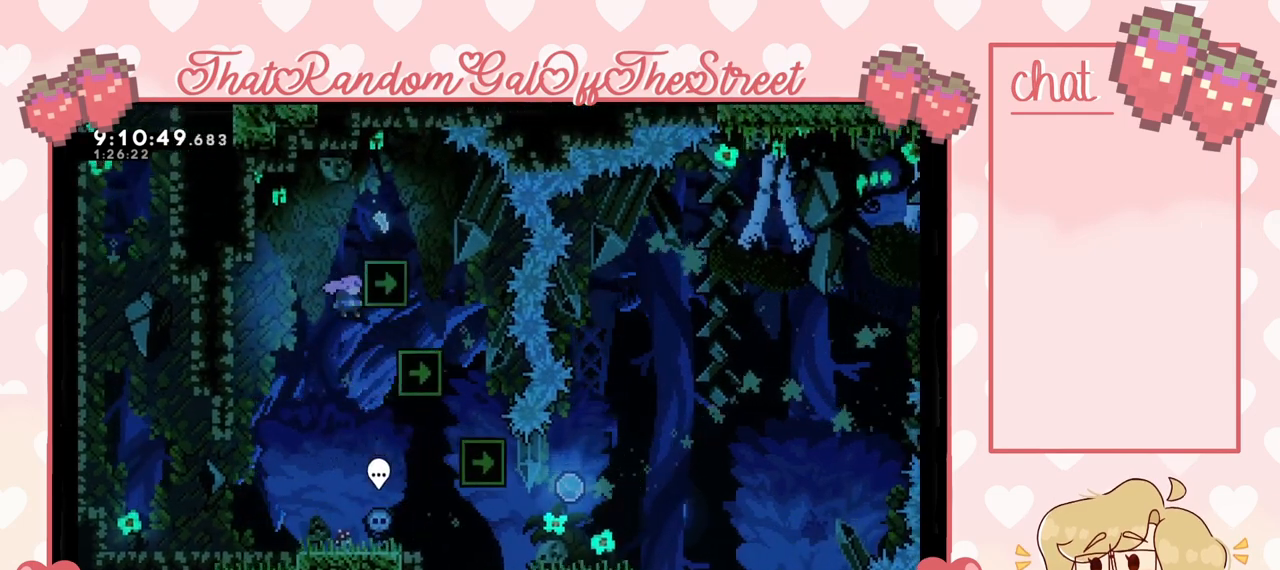
{"buttons": ["START"], "left_stick": "center", "right_stick": "center", "events": [[467, "START", "down"]]}
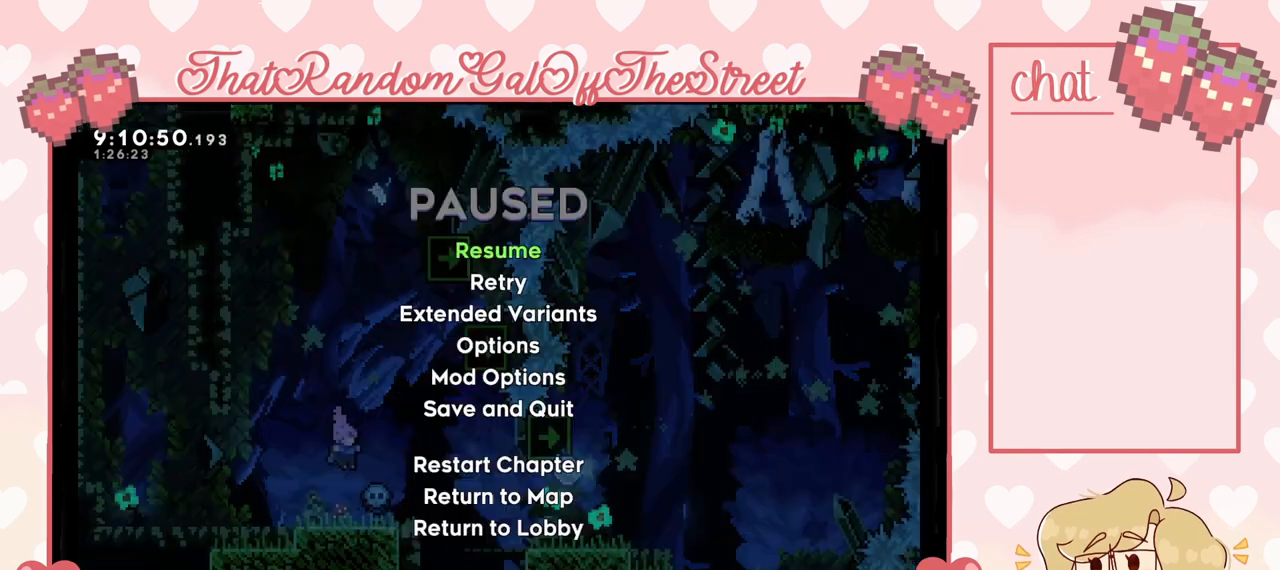
{"buttons": [], "left_stick": "center", "right_stick": "center", "events": [[33, "START", "up"], [67, "DPAD_DOWN", "down"], [133, "DPAD_DOWN", "up"], [167, "A", "down"], [233, "A", "up"]]}
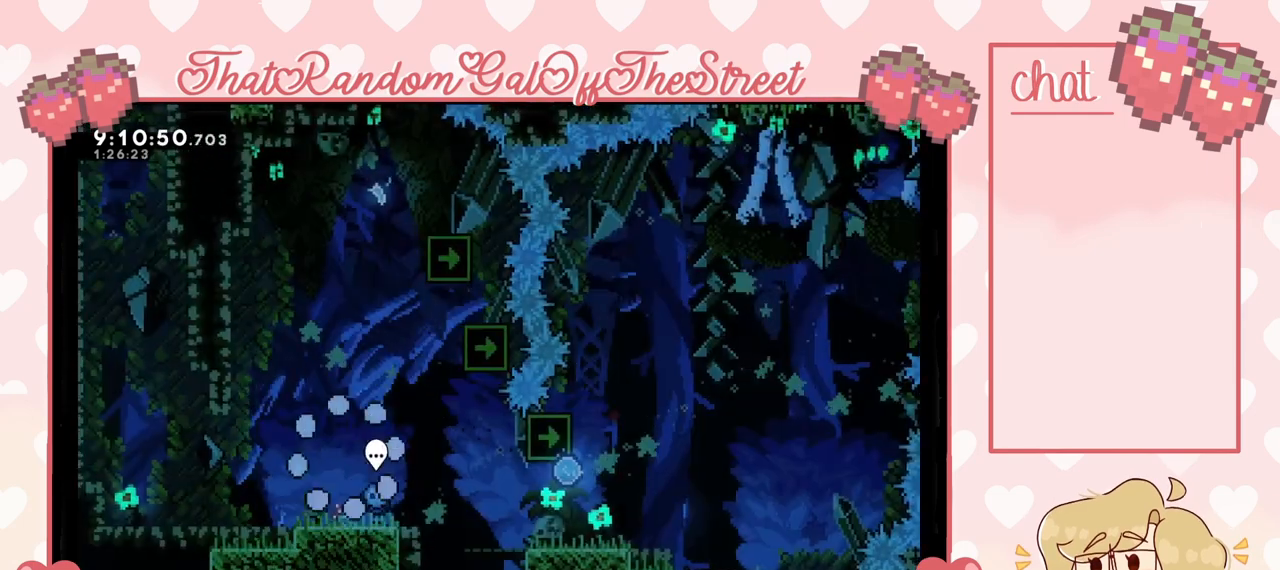
{"buttons": [], "left_stick": "center", "right_stick": "center", "events": []}
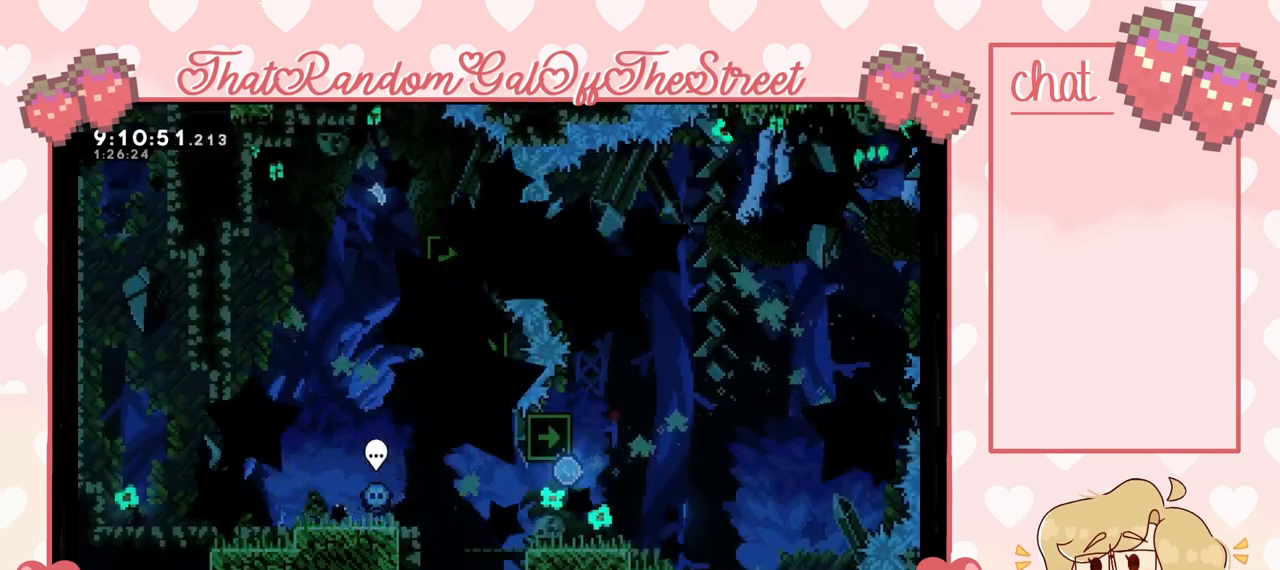
{"buttons": [], "left_stick": "center", "right_stick": "center", "events": []}
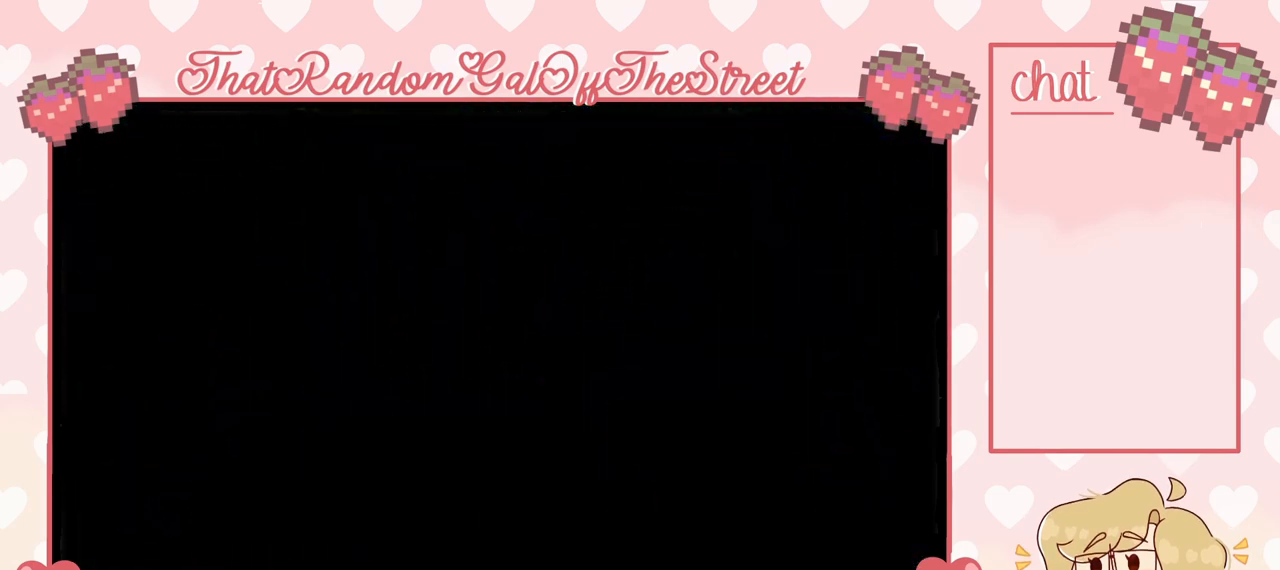
{"buttons": [], "left_stick": "center", "right_stick": "center", "events": []}
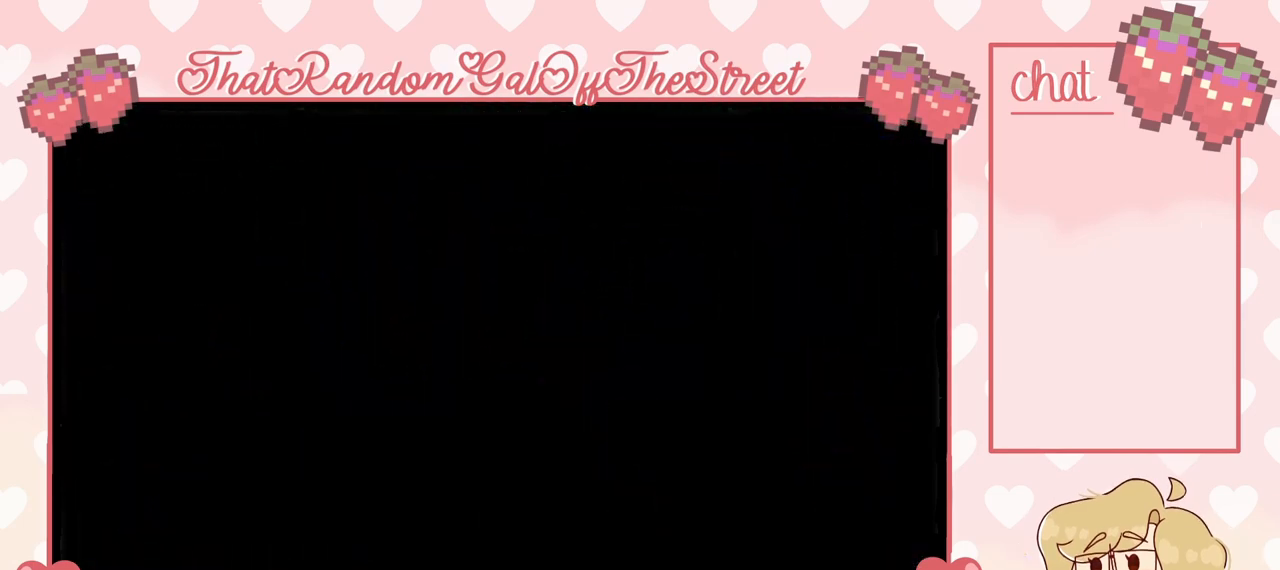
{"buttons": [], "left_stick": "center", "right_stick": "center", "events": []}
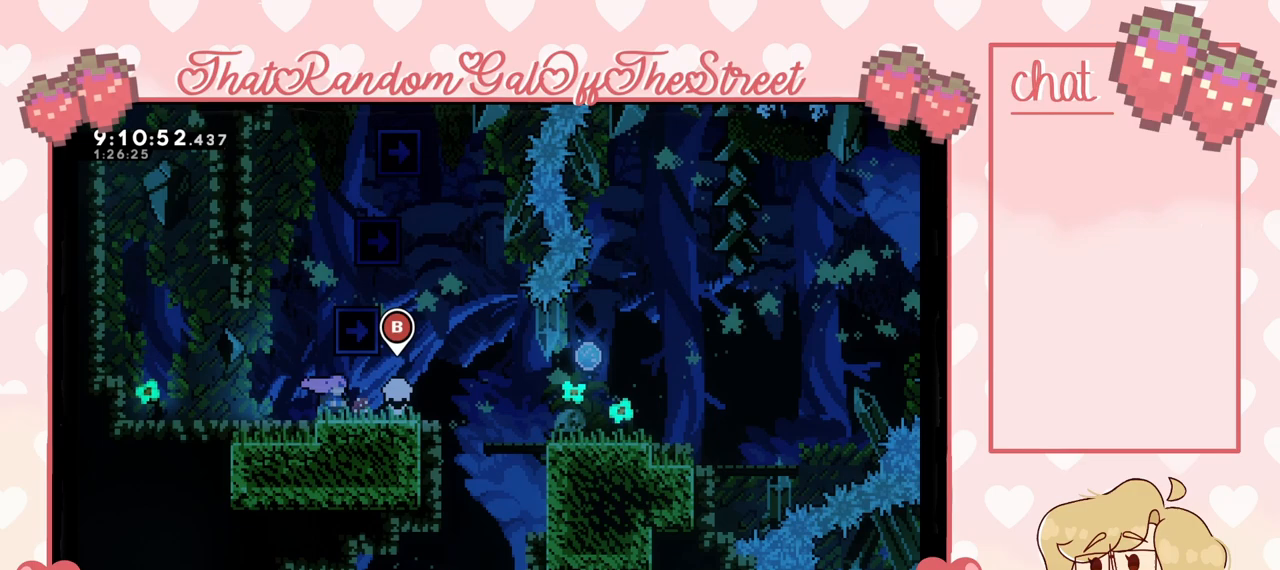
{"buttons": ["A"], "left_stick": "center", "right_stick": "center", "events": [[200, "left_stick", "left"], [367, "A", "down"], [500, "left_stick", "center"]]}
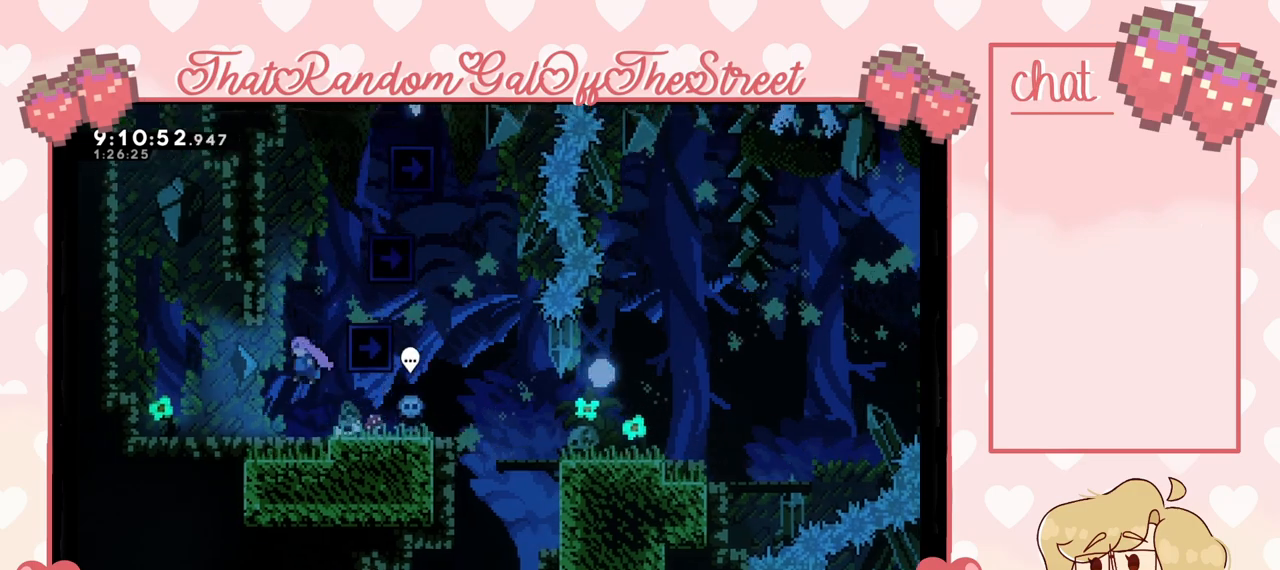
{"buttons": [], "left_stick": "left", "right_stick": "center", "events": [[33, "A", "up"], [67, "left_stick", "up"], [100, "X", "down"], [267, "X", "up"], [267, "left_stick", "left"]]}
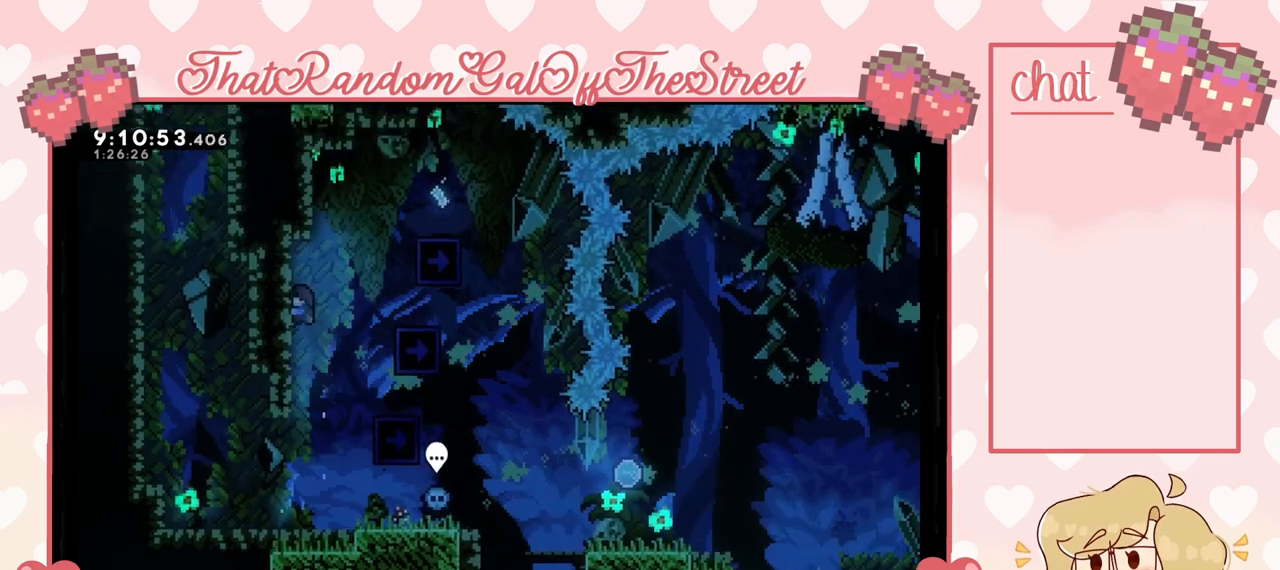
{"buttons": ["L2"], "left_stick": "right", "right_stick": "center", "events": [[100, "A", "down"], [100, "left_stick", "right"], [467, "A", "up"], [500, "L2", "down"]]}
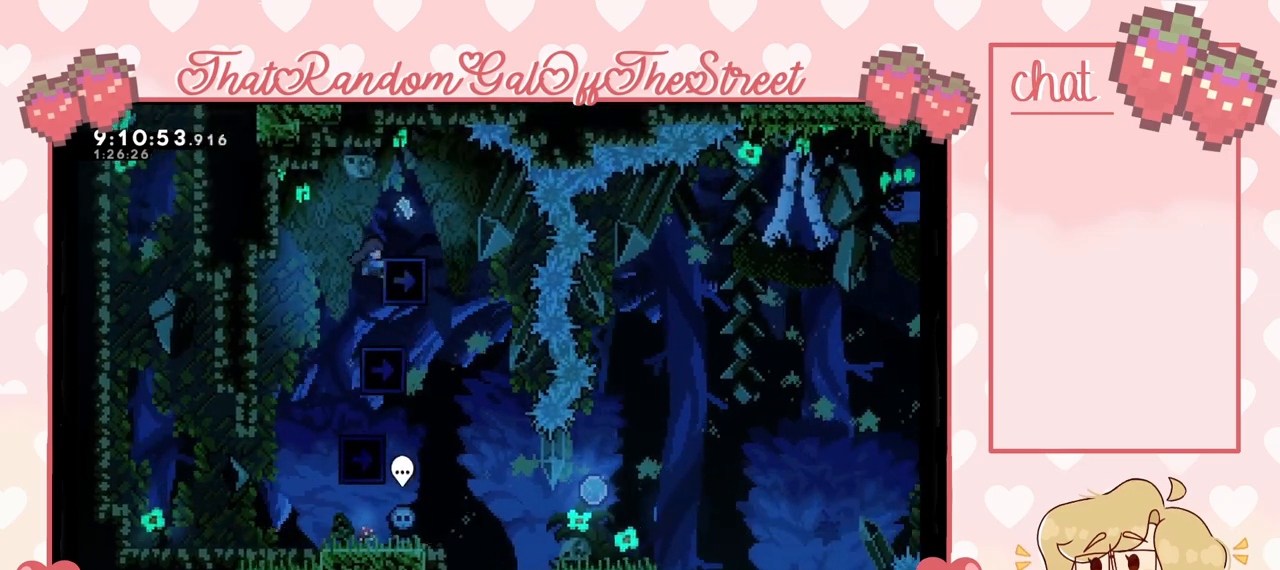
{"buttons": [], "left_stick": "center", "right_stick": "center", "events": [[33, "left_stick", "up-right"], [100, "A", "down"], [200, "A", "up"], [233, "L2", "up"], [267, "left_stick", "center"]]}
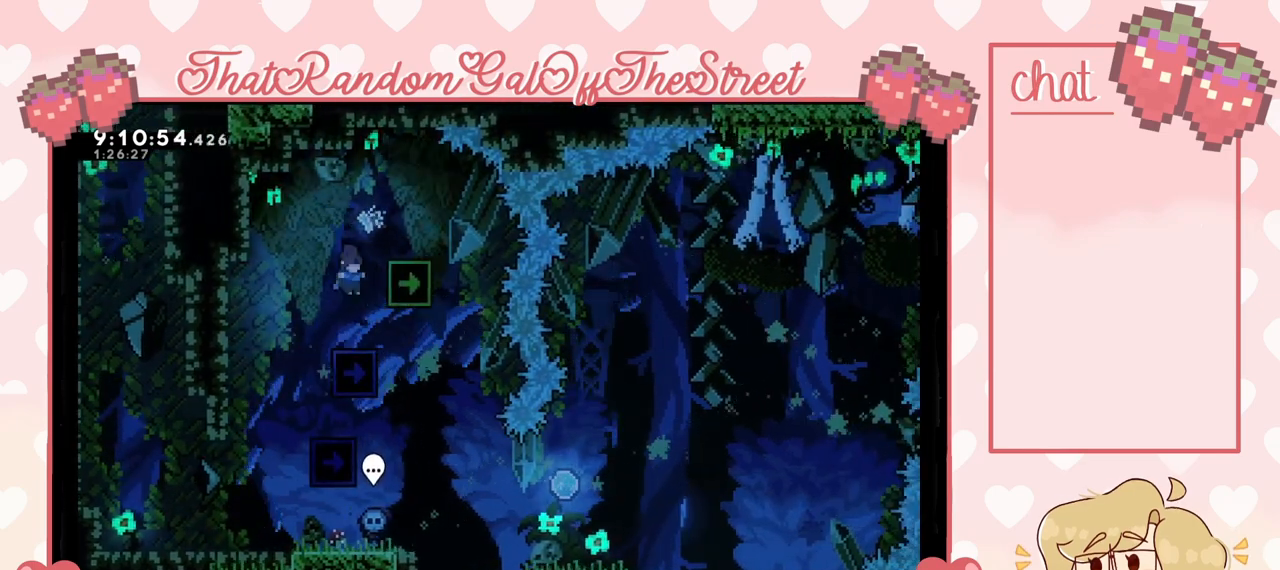
{"buttons": [], "left_stick": "center", "right_stick": "center", "events": [[233, "left_stick", "left"], [267, "A", "down"], [333, "A", "up"], [400, "left_stick", "center"]]}
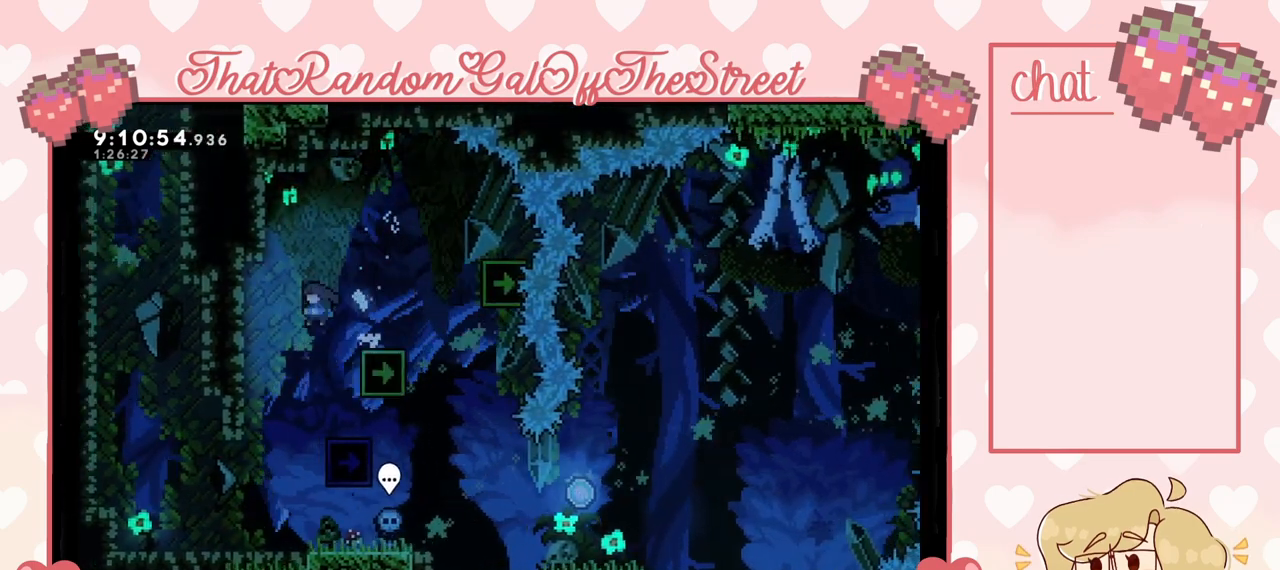
{"buttons": [], "left_stick": "left", "right_stick": "center", "events": [[100, "left_stick", "right"], [200, "left_stick", "center"], [300, "A", "down"], [400, "A", "up"], [467, "left_stick", "left"]]}
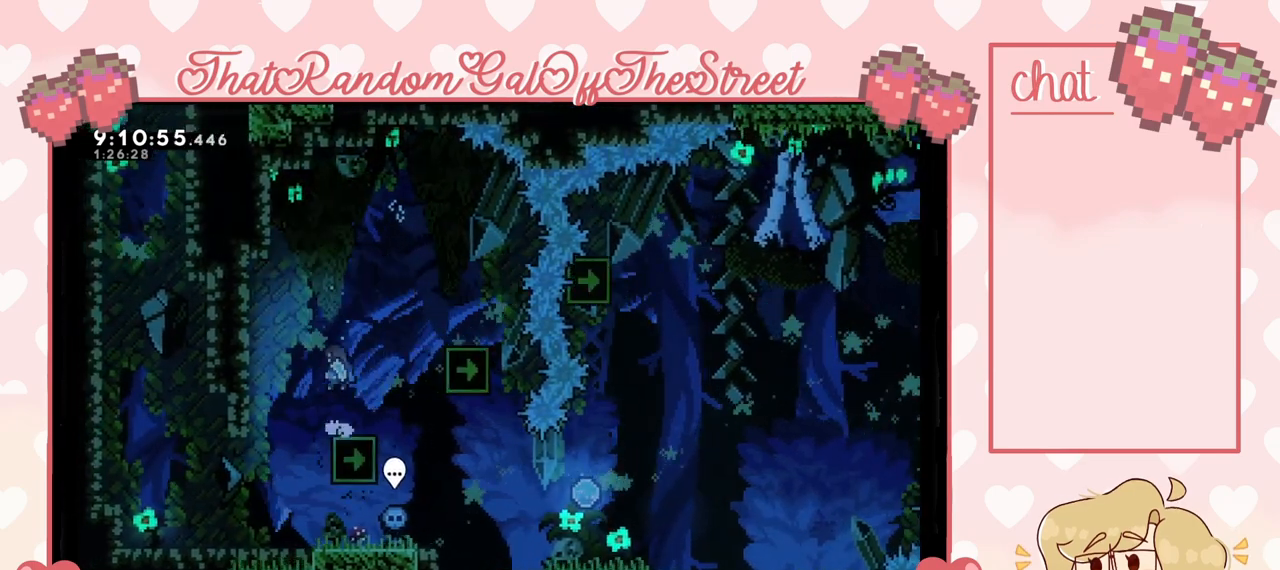
{"buttons": [], "left_stick": "right", "right_stick": "center", "events": [[100, "left_stick", "center"], [400, "left_stick", "right"]]}
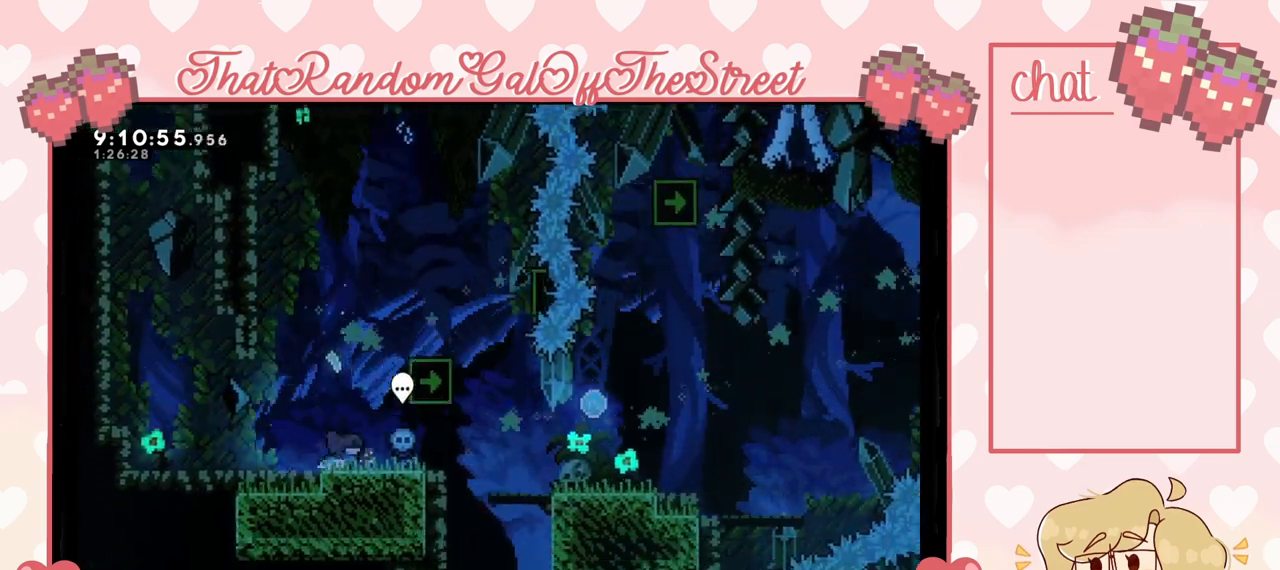
{"buttons": [], "left_stick": "right", "right_stick": "center", "events": [[333, "A", "down"], [367, "A", "up"]]}
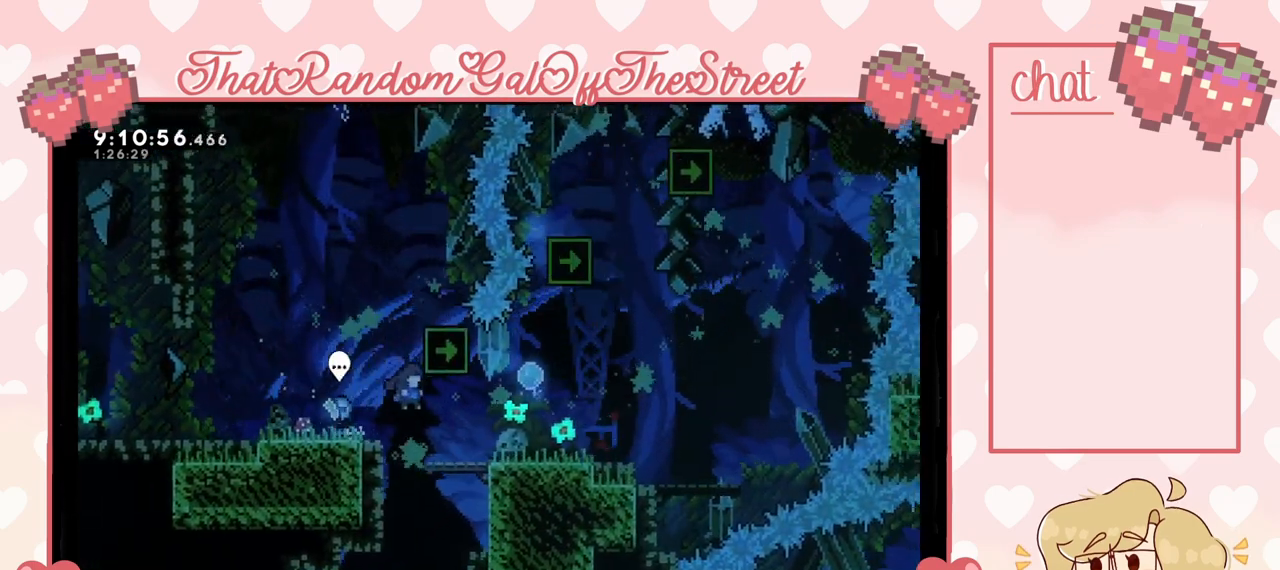
{"buttons": [], "left_stick": "center", "right_stick": "center", "events": [[400, "left_stick", "center"]]}
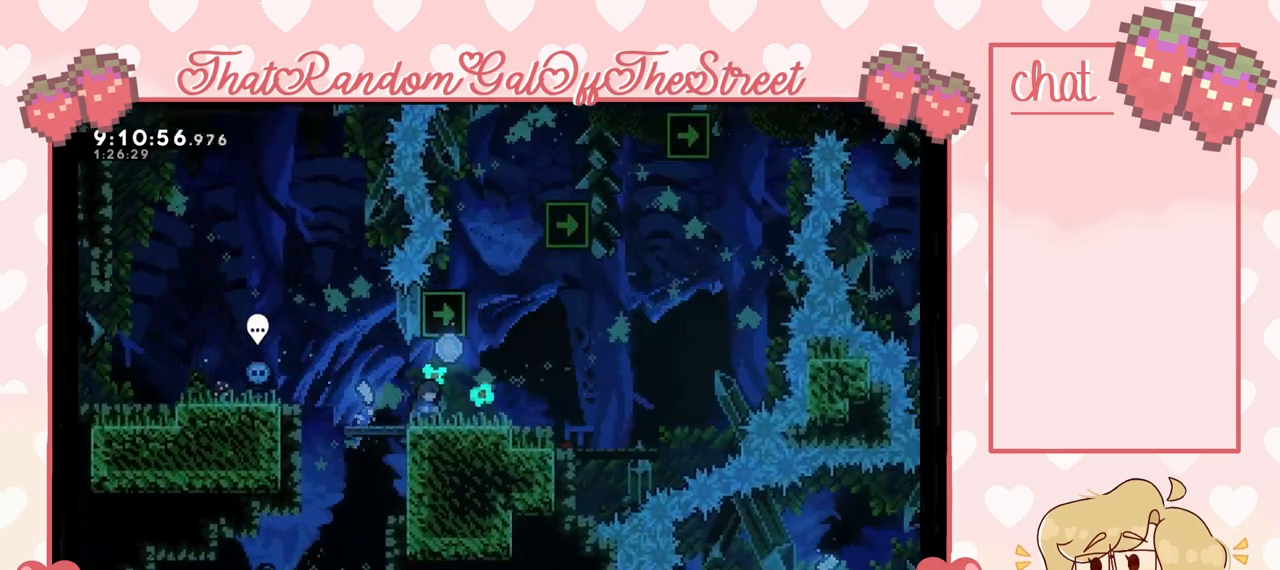
{"buttons": [], "left_stick": "center", "right_stick": "center", "events": []}
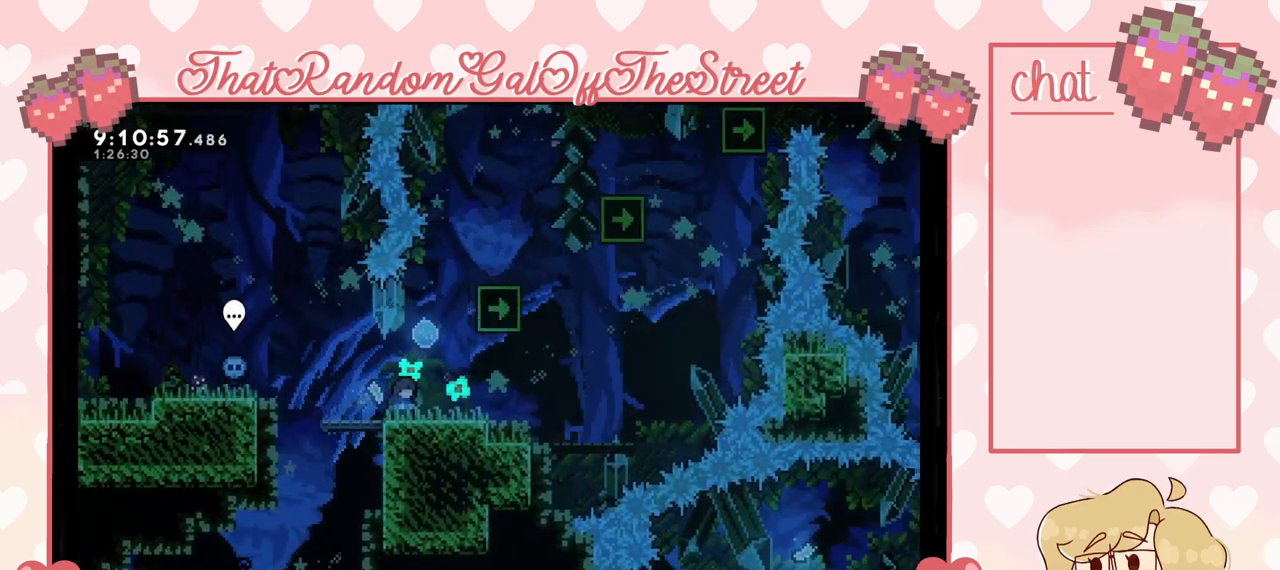
{"buttons": [], "left_stick": "center", "right_stick": "center", "events": [[200, "left_stick", "right"], [233, "A", "down"], [367, "A", "up"], [433, "left_stick", "center"]]}
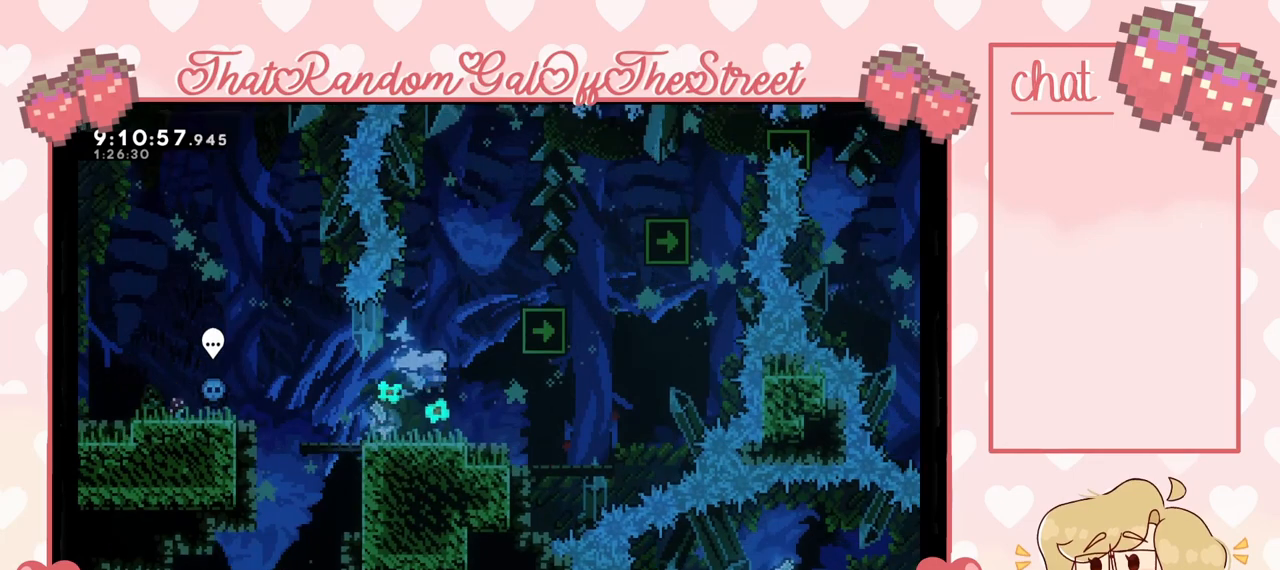
{"buttons": [], "left_stick": "right", "right_stick": "center", "events": [[467, "left_stick", "right"]]}
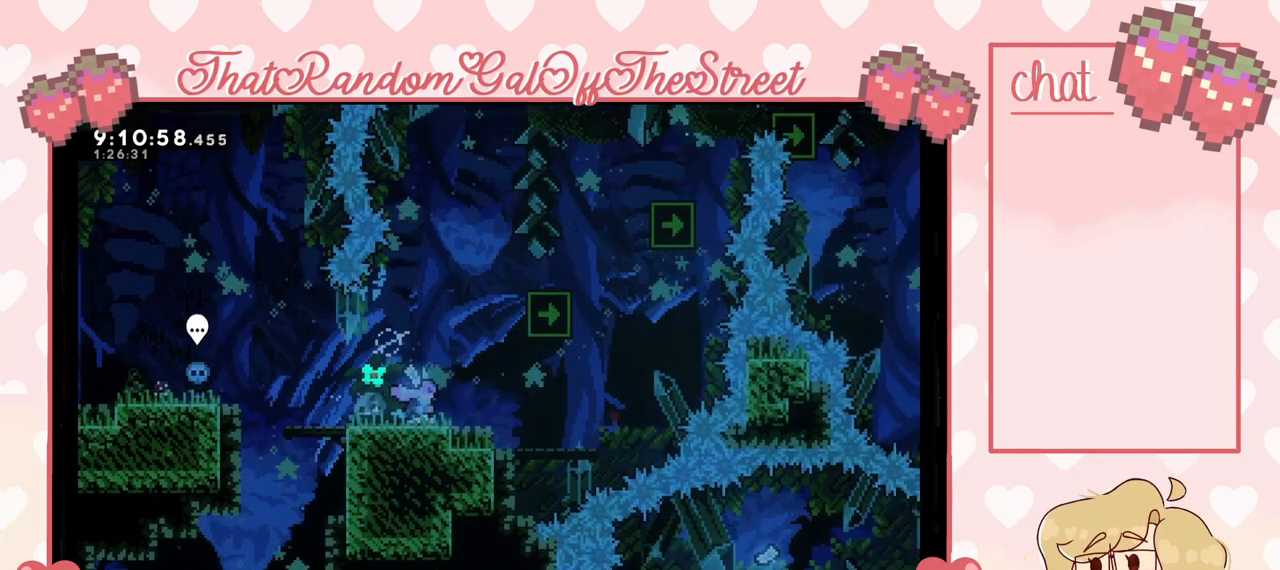
{"buttons": ["A", "L2"], "left_stick": "up-right", "right_stick": "center", "events": [[167, "A", "down"], [300, "left_stick", "up-right"], [433, "L2", "down"]]}